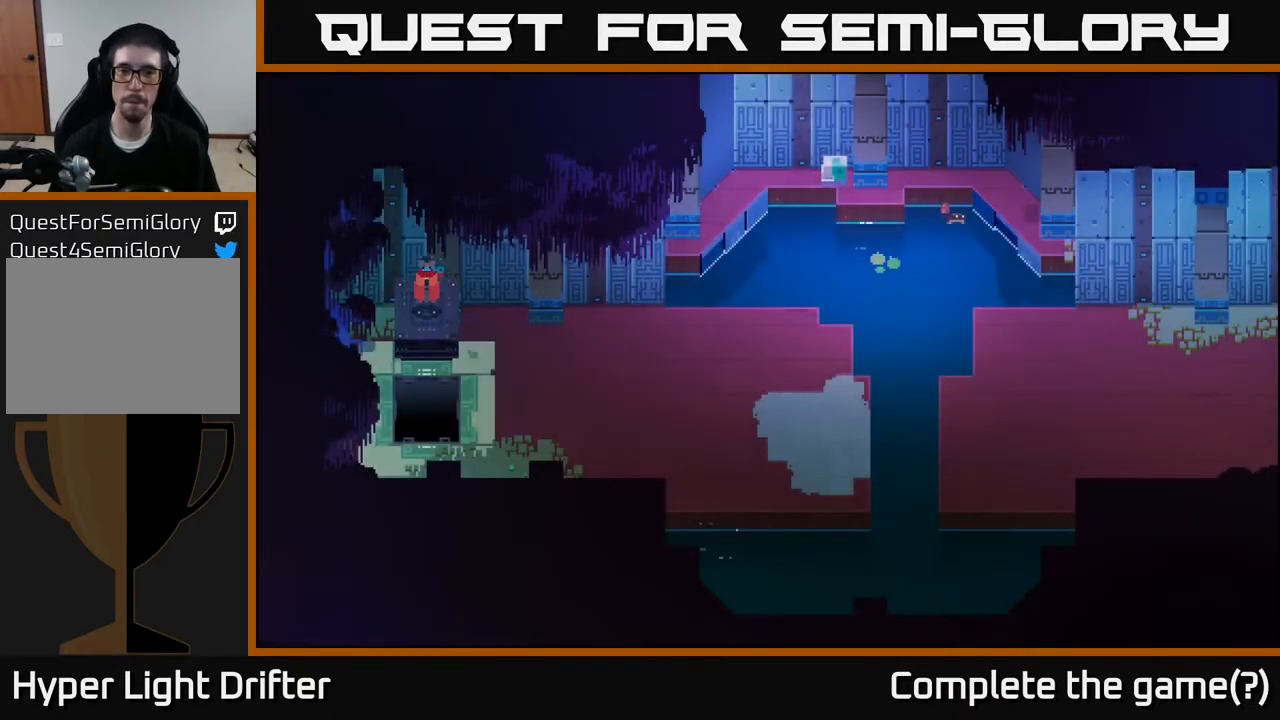
Gameplay with a controller (Xbox layout); each line is a JSON object with the inputs held at the frame after it. "events" lists button and stick changes between this image and that frame as [ms after this image, input, new state], when the widget could be followed in between.
{"buttons": [], "left_stick": "right", "right_stick": "center", "events": [[133, "left_stick", "down-right"], [333, "left_stick", "right"]]}
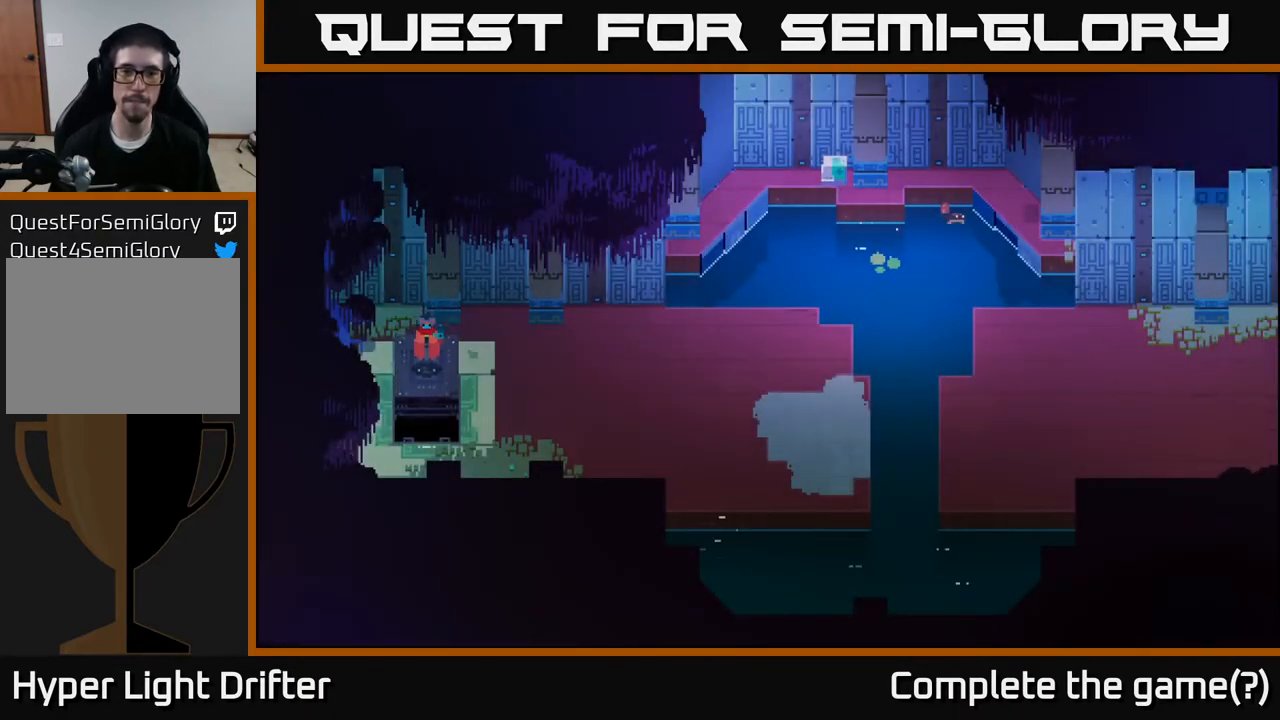
{"buttons": [], "left_stick": "right", "right_stick": "center", "events": []}
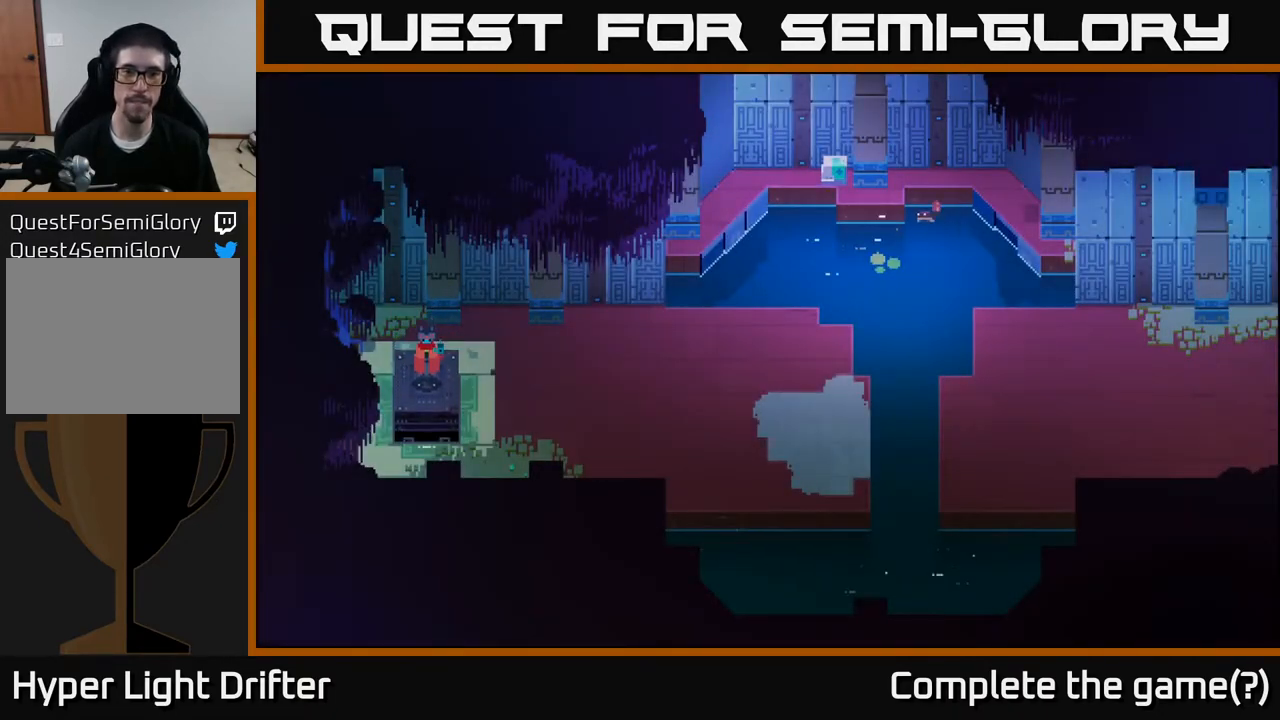
{"buttons": [], "left_stick": "right", "right_stick": "center", "events": []}
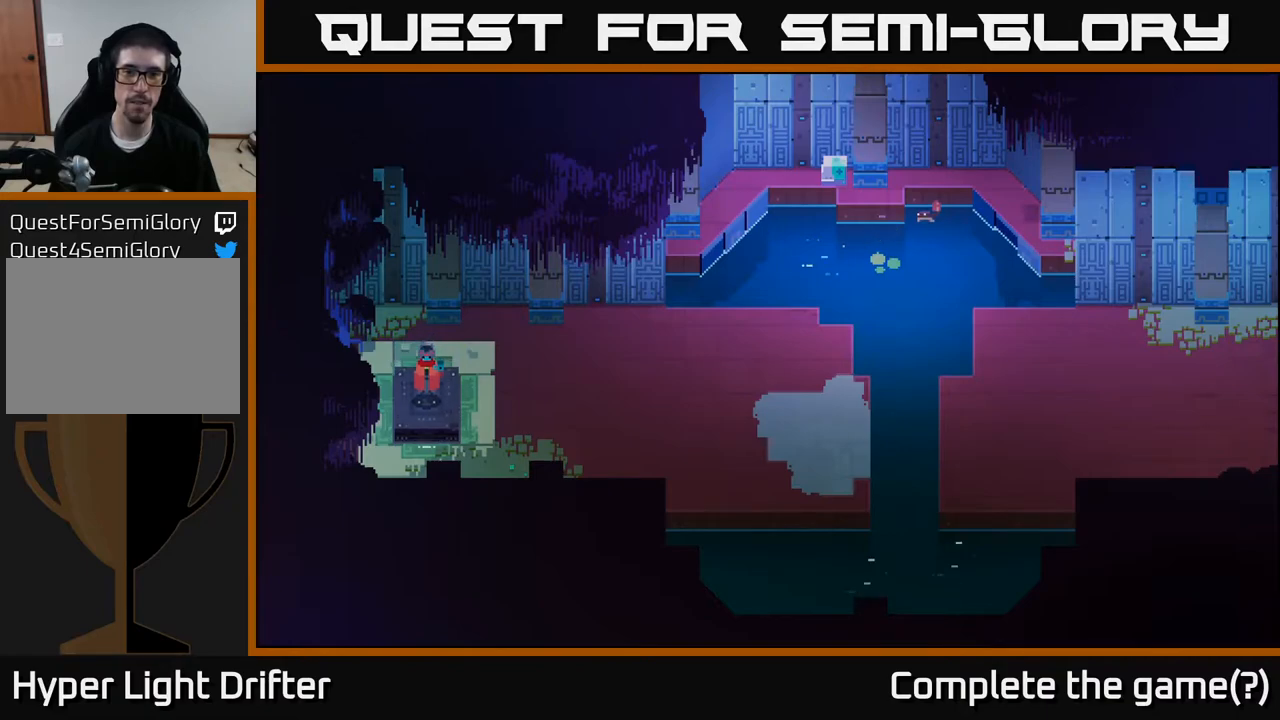
{"buttons": [], "left_stick": "right", "right_stick": "center", "events": []}
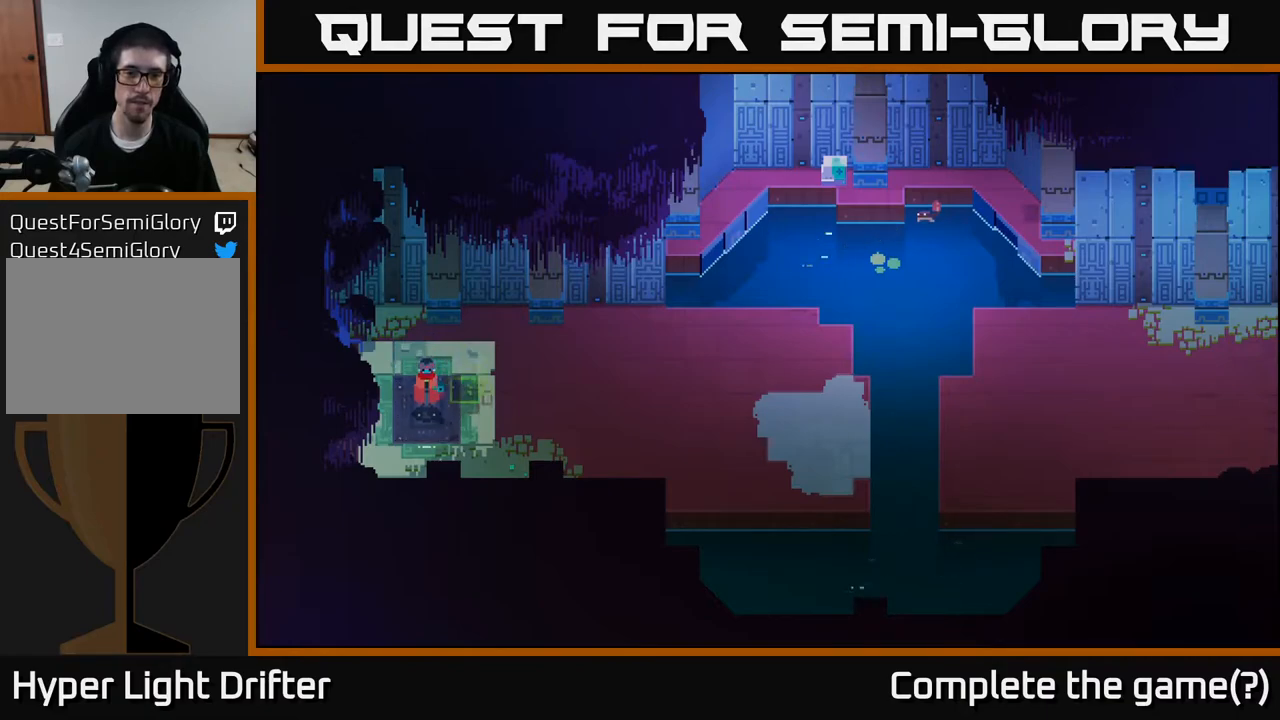
{"buttons": [], "left_stick": "right", "right_stick": "center", "events": []}
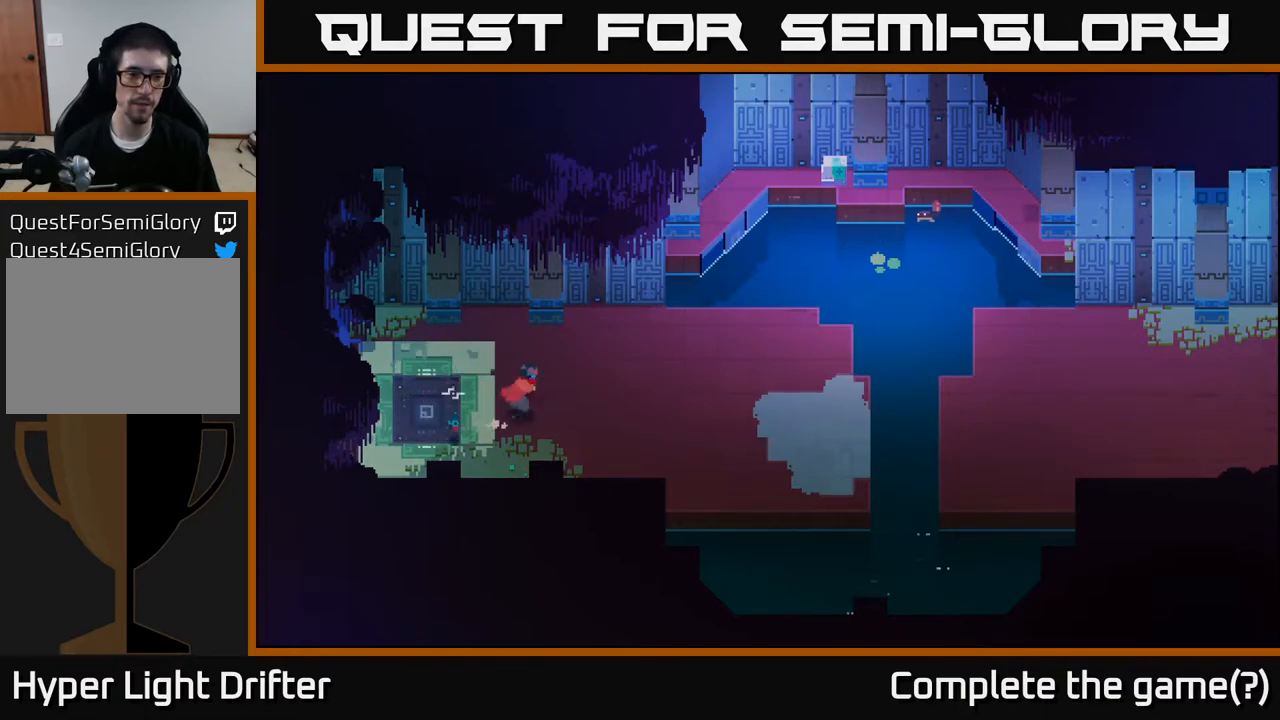
{"buttons": [], "left_stick": "right", "right_stick": "center", "events": []}
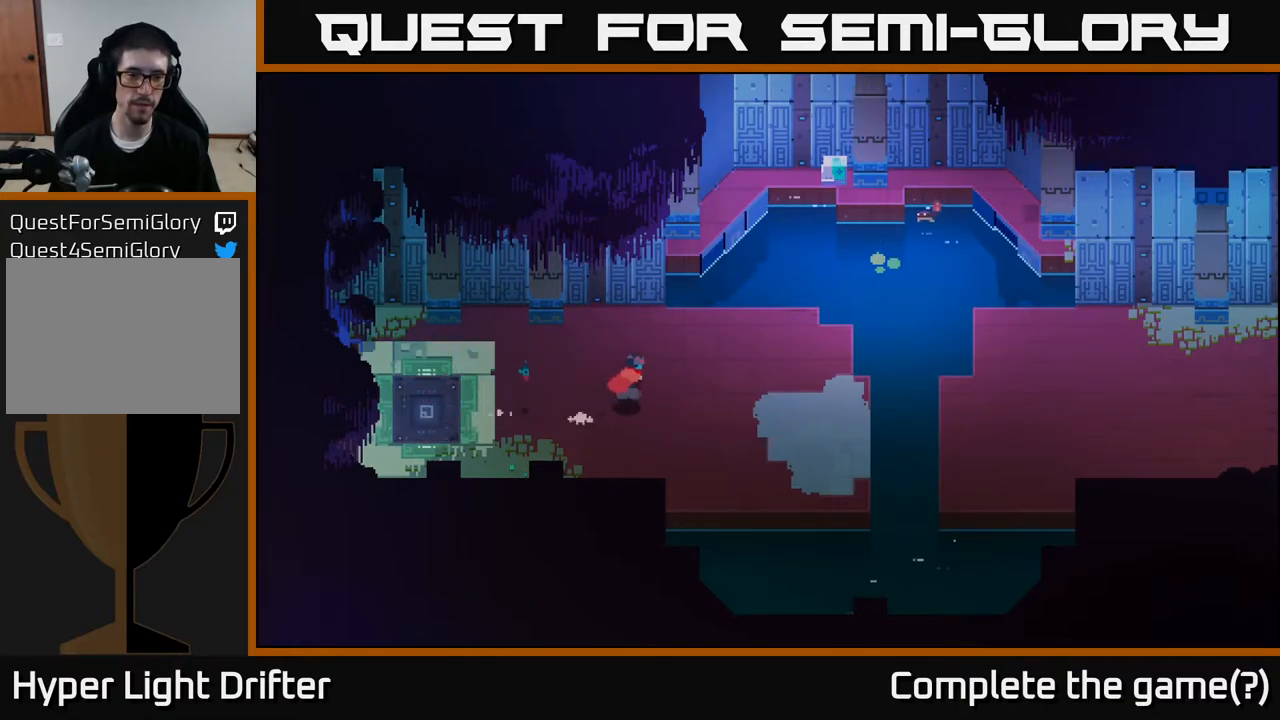
{"buttons": [], "left_stick": "up-right", "right_stick": "center", "events": [[17, "left_stick", "up-right"]]}
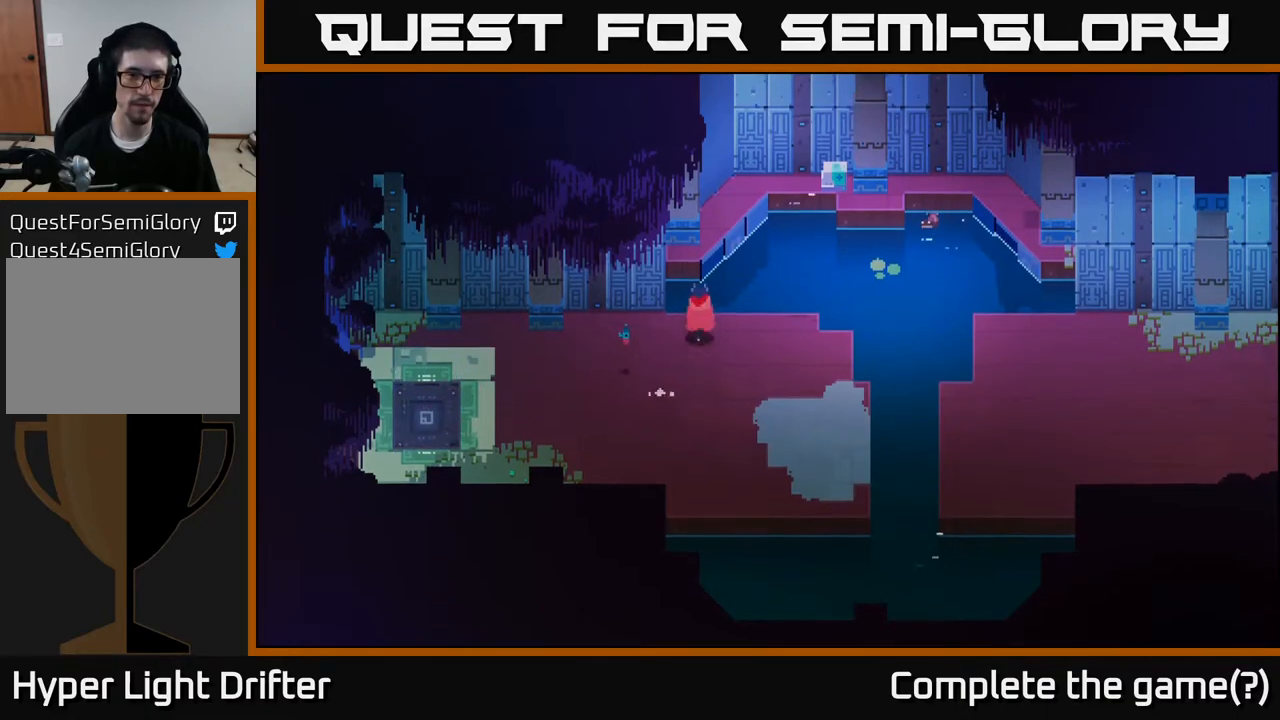
{"buttons": [], "left_stick": "up-right", "right_stick": "center", "events": [[83, "A", "down"], [233, "A", "up"]]}
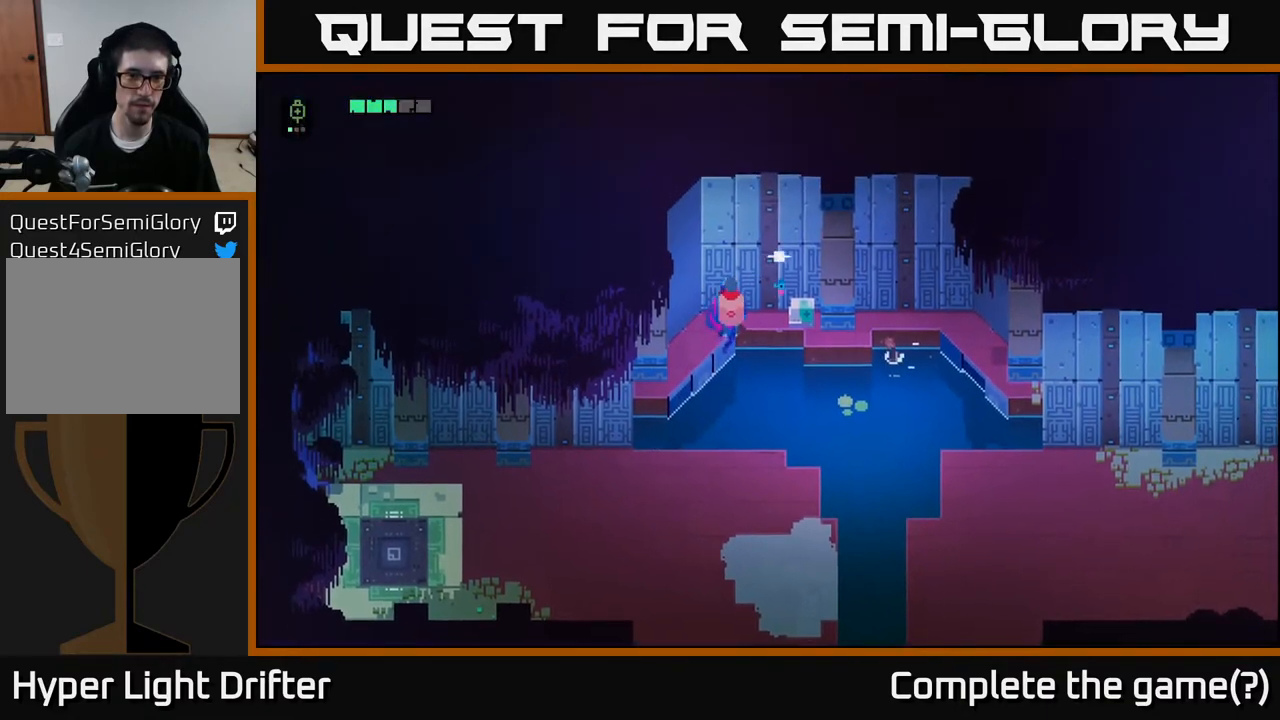
{"buttons": ["Y"], "left_stick": "center", "right_stick": "center", "events": [[33, "left_stick", "right"], [233, "Y", "down"], [283, "left_stick", "center"]]}
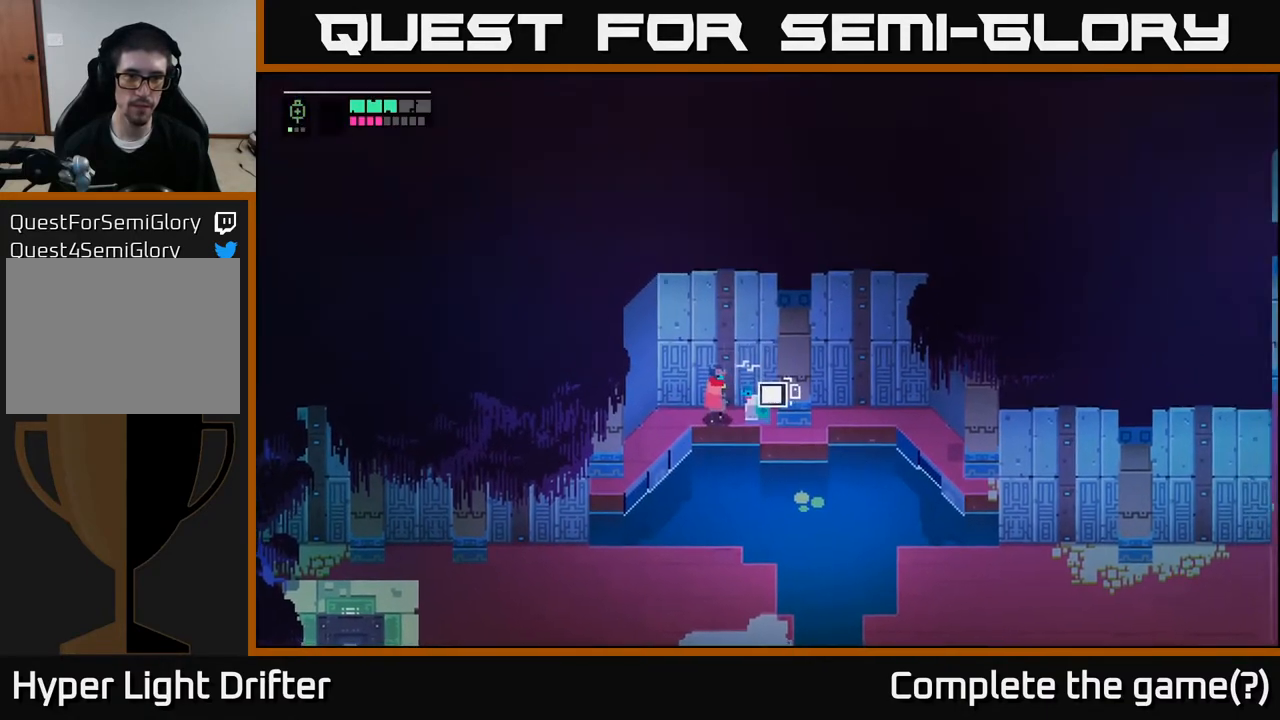
{"buttons": [], "left_stick": "left", "right_stick": "center", "events": [[267, "left_stick", "left"], [283, "Y", "up"]]}
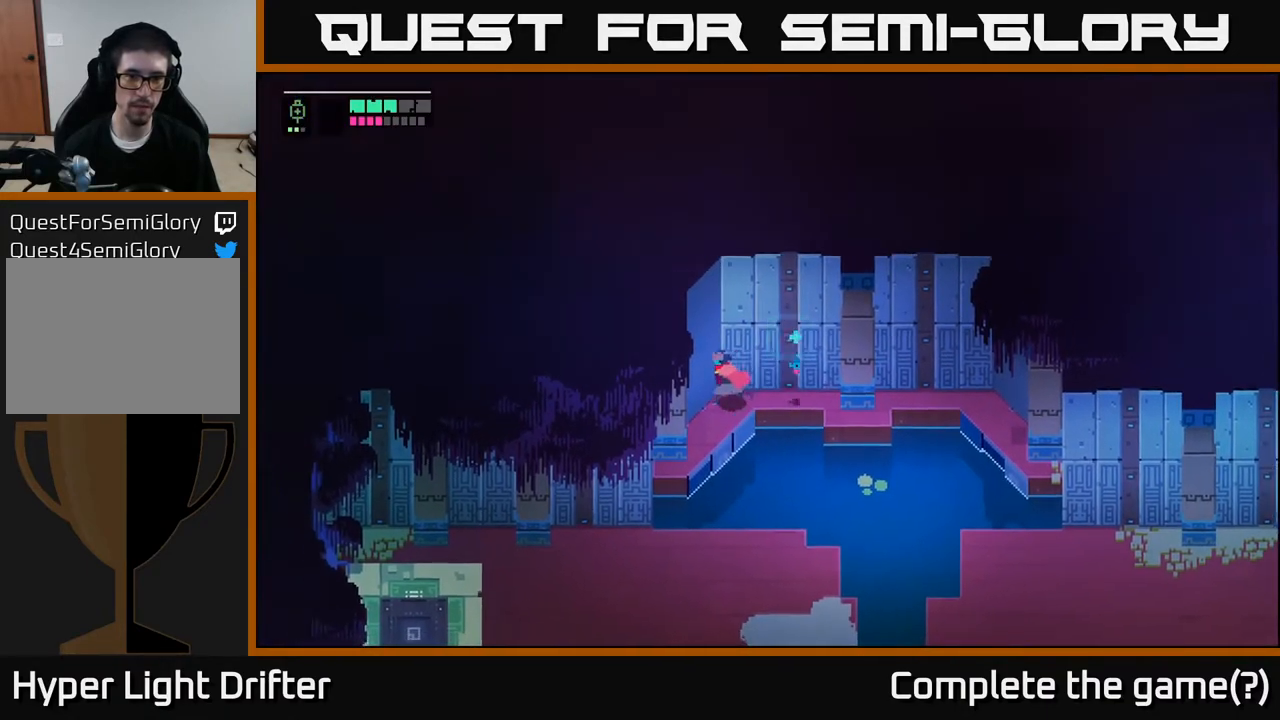
{"buttons": [], "left_stick": "down", "right_stick": "center", "events": [[50, "left_stick", "down-left"], [150, "left_stick", "down"], [317, "A", "down"], [500, "A", "up"]]}
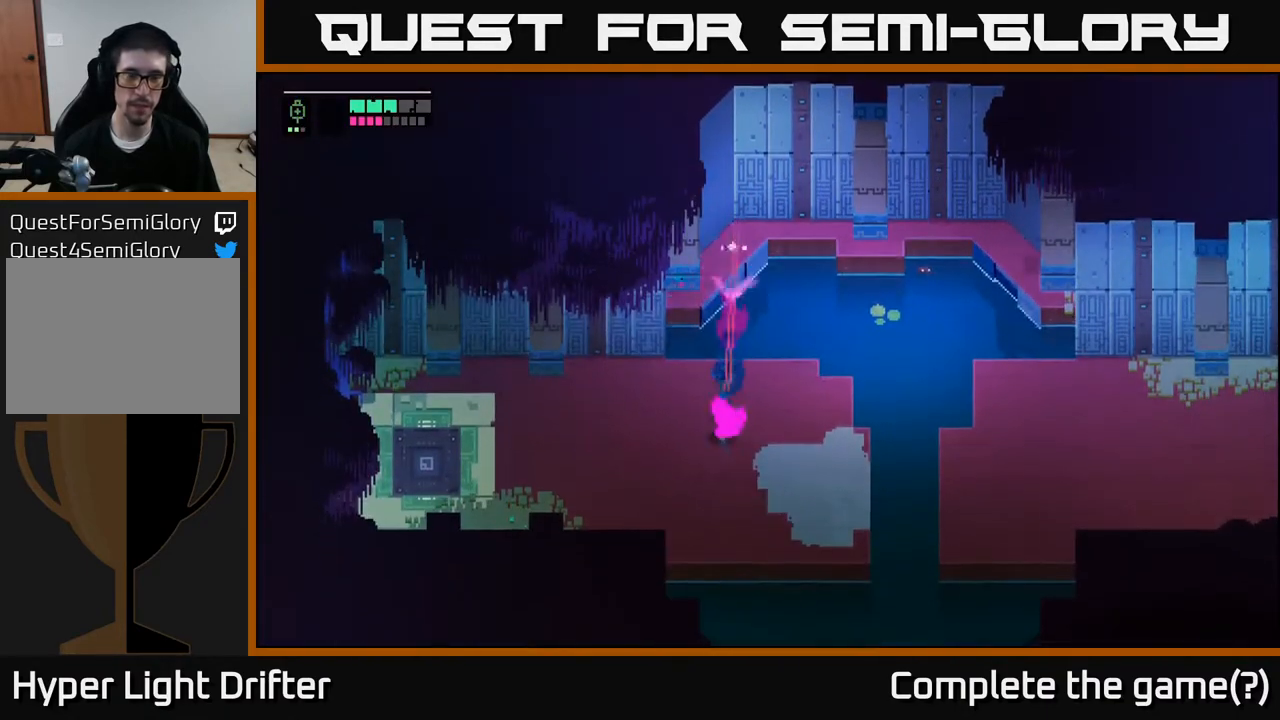
{"buttons": ["L2"], "left_stick": "right", "right_stick": "center", "events": [[183, "left_stick", "down-right"], [300, "L2", "down"], [350, "left_stick", "right"]]}
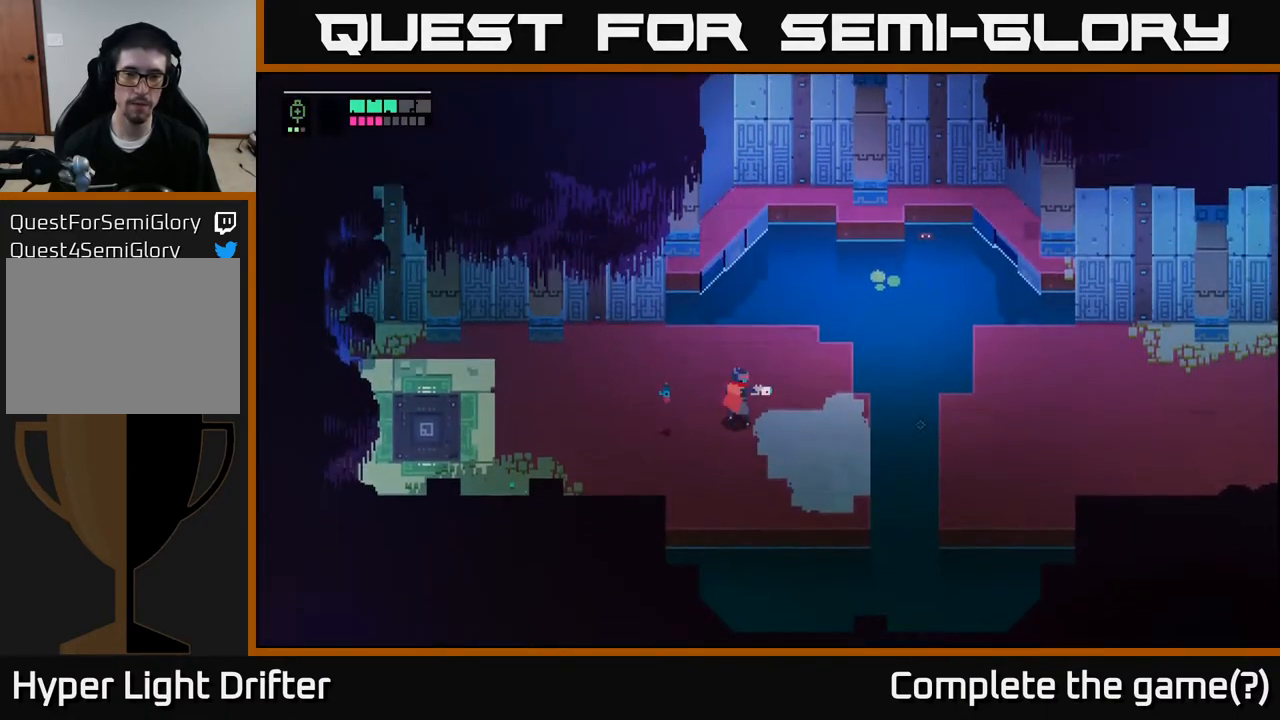
{"buttons": [], "left_stick": "center", "right_stick": "center", "events": [[33, "left_stick", "center"], [450, "L2", "up"]]}
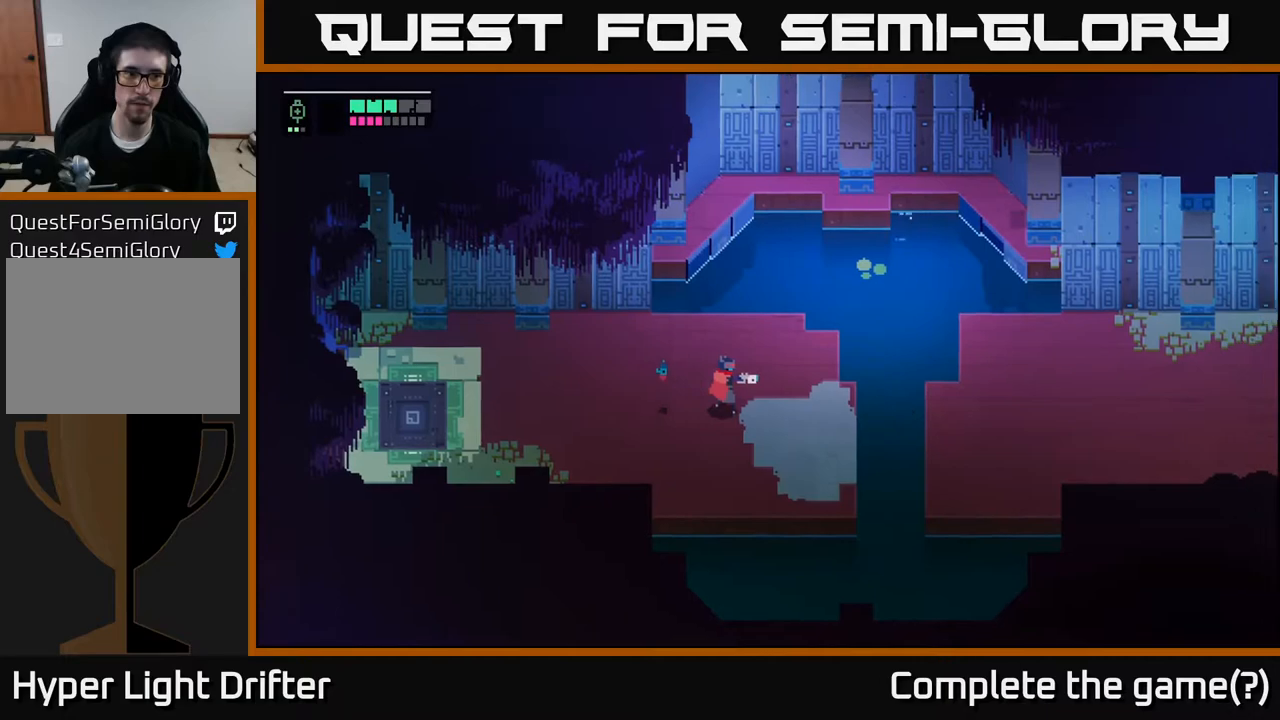
{"buttons": ["START"], "left_stick": "center", "right_stick": "center", "events": [[417, "START", "down"]]}
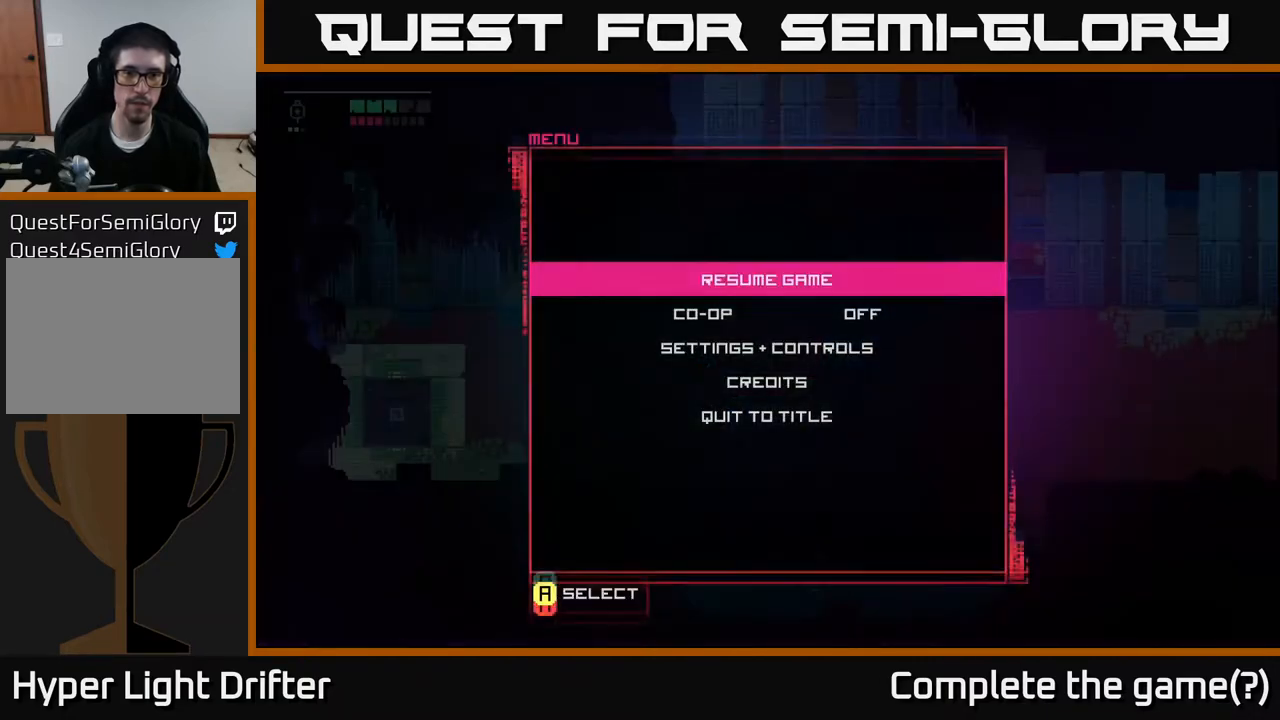
{"buttons": [], "left_stick": "center", "right_stick": "center", "events": [[83, "START", "up"], [383, "START", "down"], [500, "START", "up"]]}
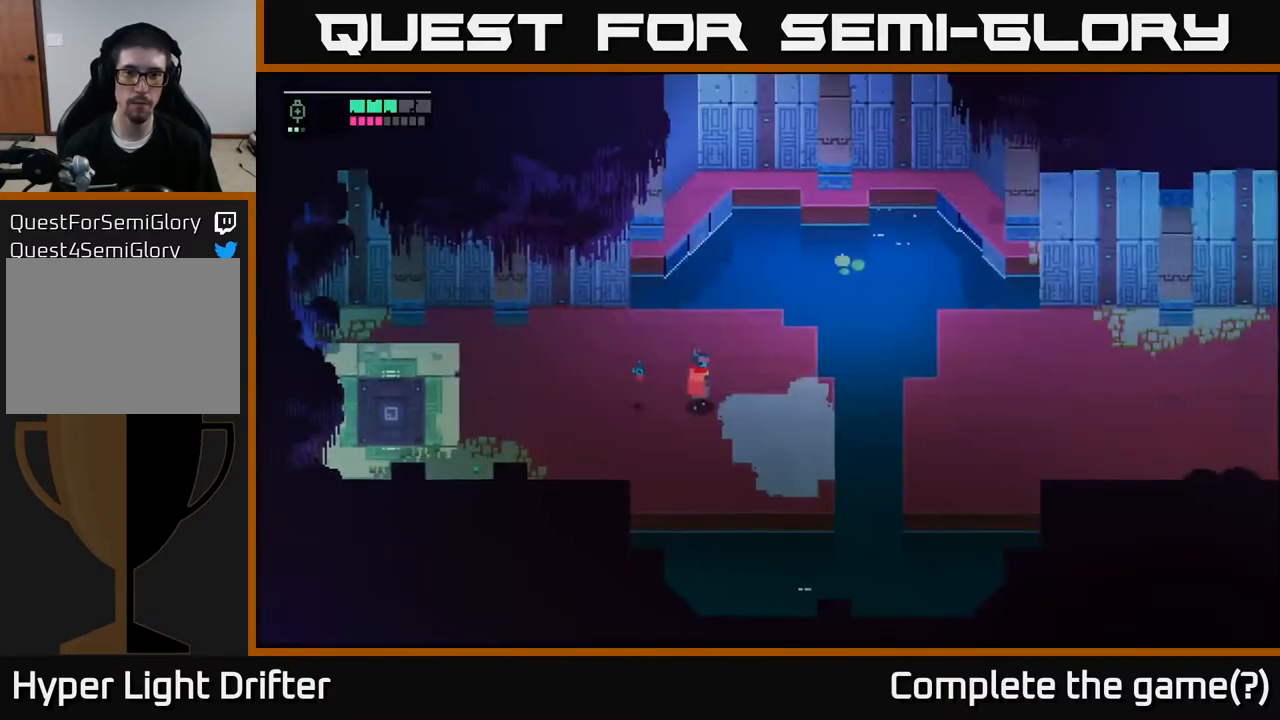
{"buttons": [], "left_stick": "center", "right_stick": "center", "events": [[100, "SELECT", "down"], [233, "SELECT", "up"]]}
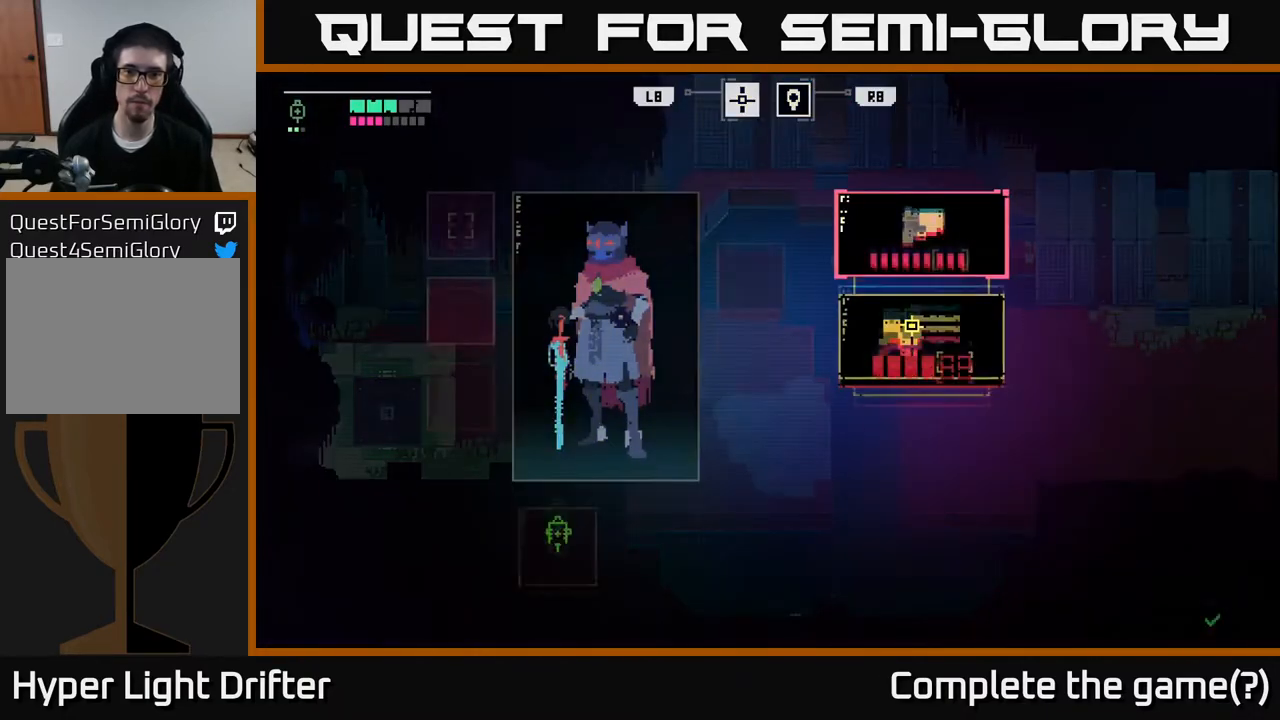
{"buttons": [], "left_stick": "center", "right_stick": "center", "events": [[317, "DPAD_RIGHT", "down"], [417, "DPAD_RIGHT", "up"]]}
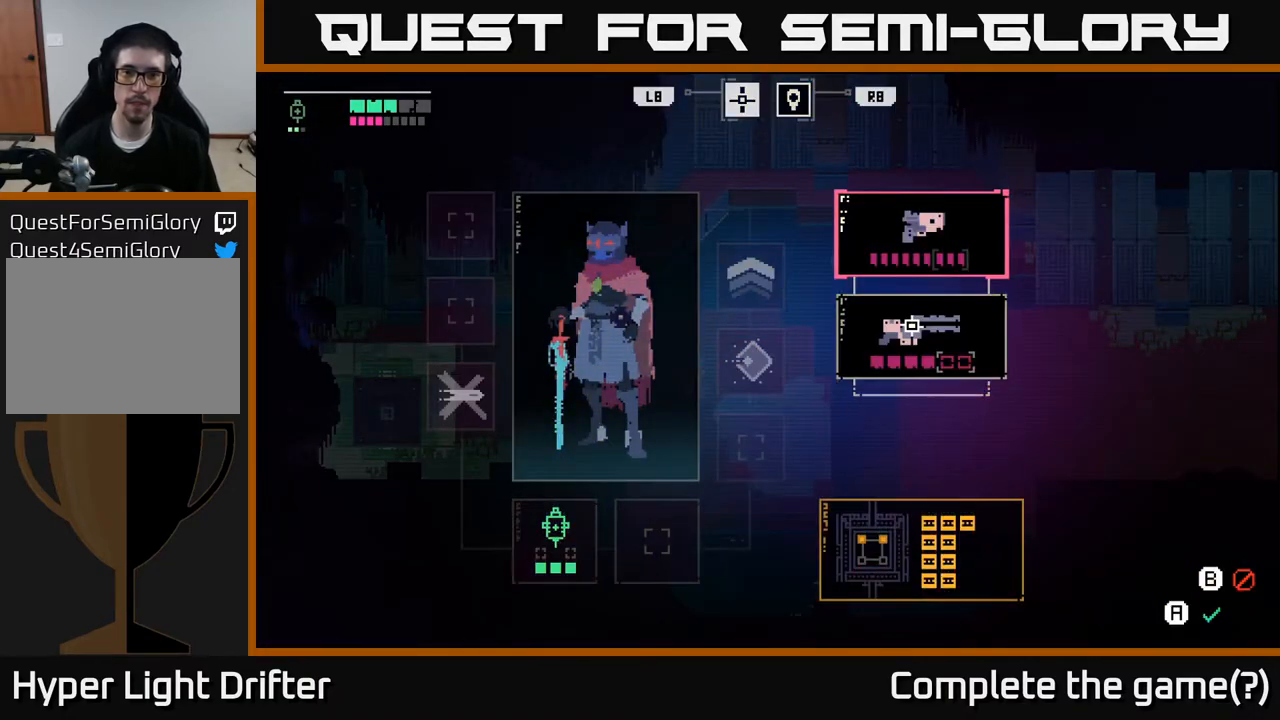
{"buttons": [], "left_stick": "center", "right_stick": "center", "events": [[17, "DPAD_RIGHT", "down"], [117, "DPAD_RIGHT", "up"], [217, "DPAD_DOWN", "down"], [333, "DPAD_DOWN", "up"]]}
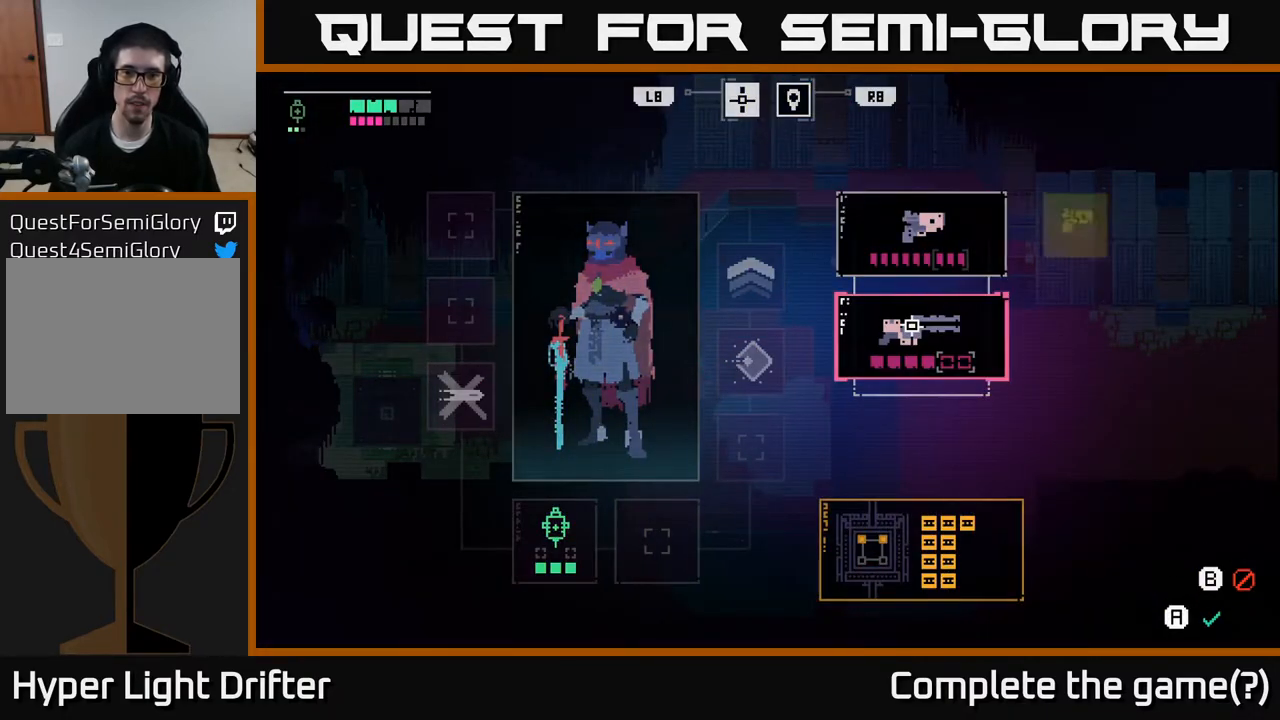
{"buttons": [], "left_stick": "center", "right_stick": "center", "events": [[17, "A", "down"], [117, "A", "up"]]}
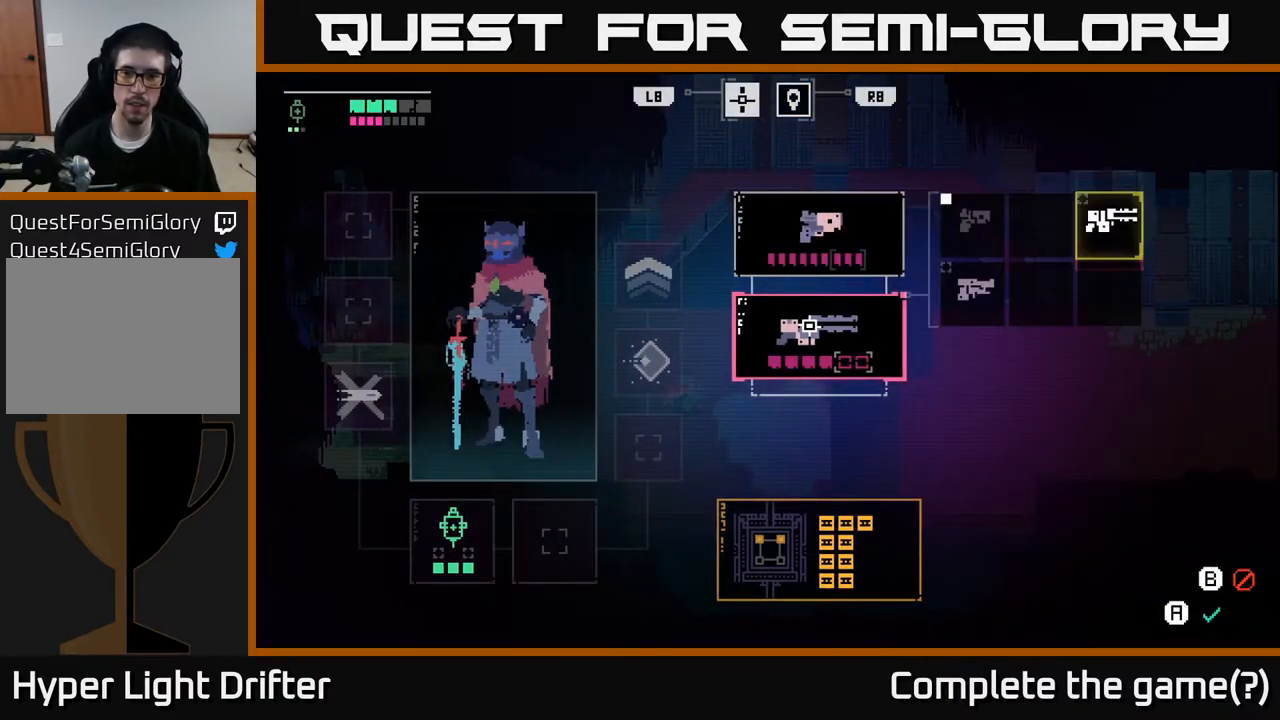
{"buttons": [], "left_stick": "center", "right_stick": "center", "events": [[350, "DPAD_LEFT", "down"], [433, "DPAD_LEFT", "up"]]}
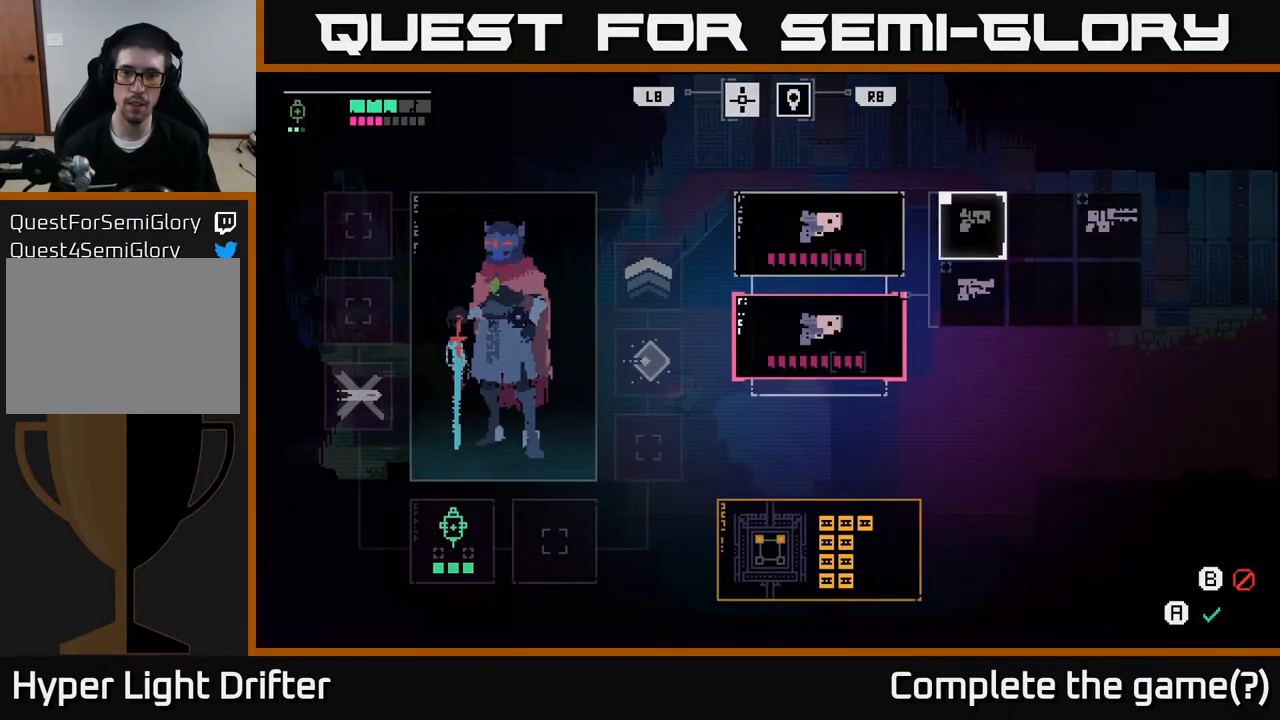
{"buttons": [], "left_stick": "center", "right_stick": "center", "events": [[17, "DPAD_LEFT", "down"], [100, "DPAD_LEFT", "up"], [183, "DPAD_DOWN", "down"], [267, "DPAD_DOWN", "up"], [300, "A", "down"], [400, "A", "up"]]}
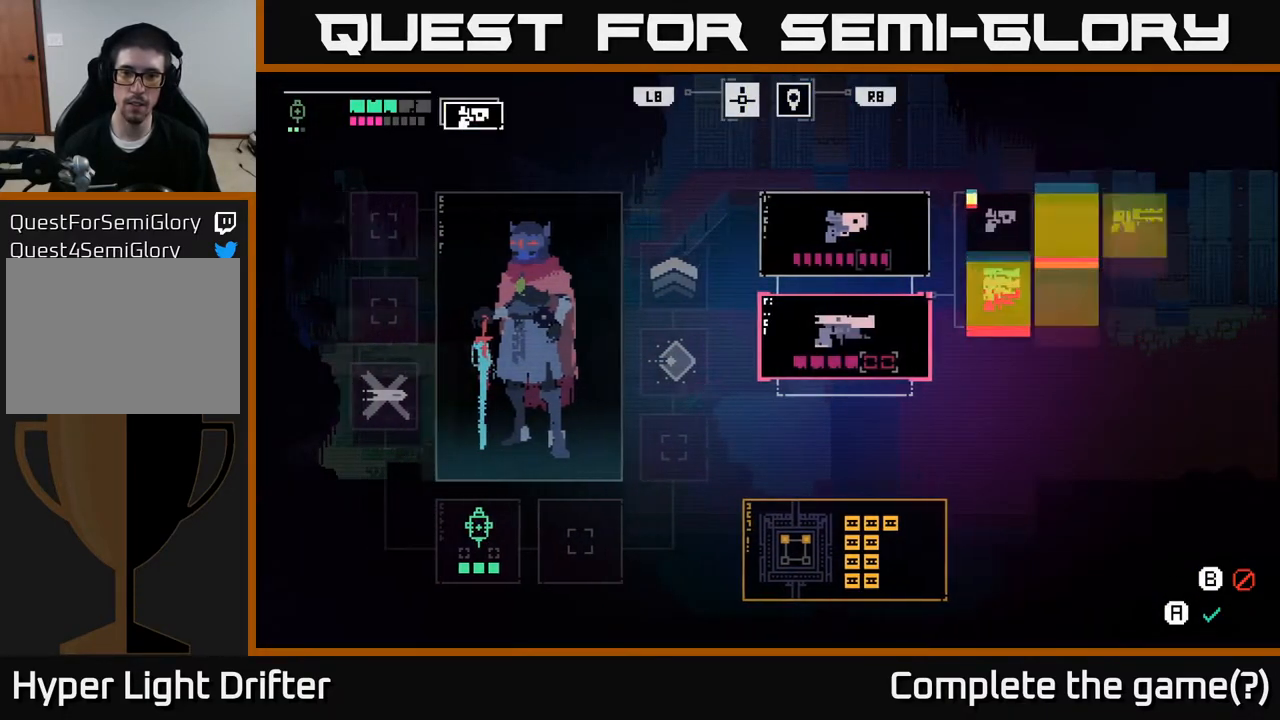
{"buttons": [], "left_stick": "right", "right_stick": "center", "events": [[117, "B", "down"], [200, "B", "up"], [483, "left_stick", "right"]]}
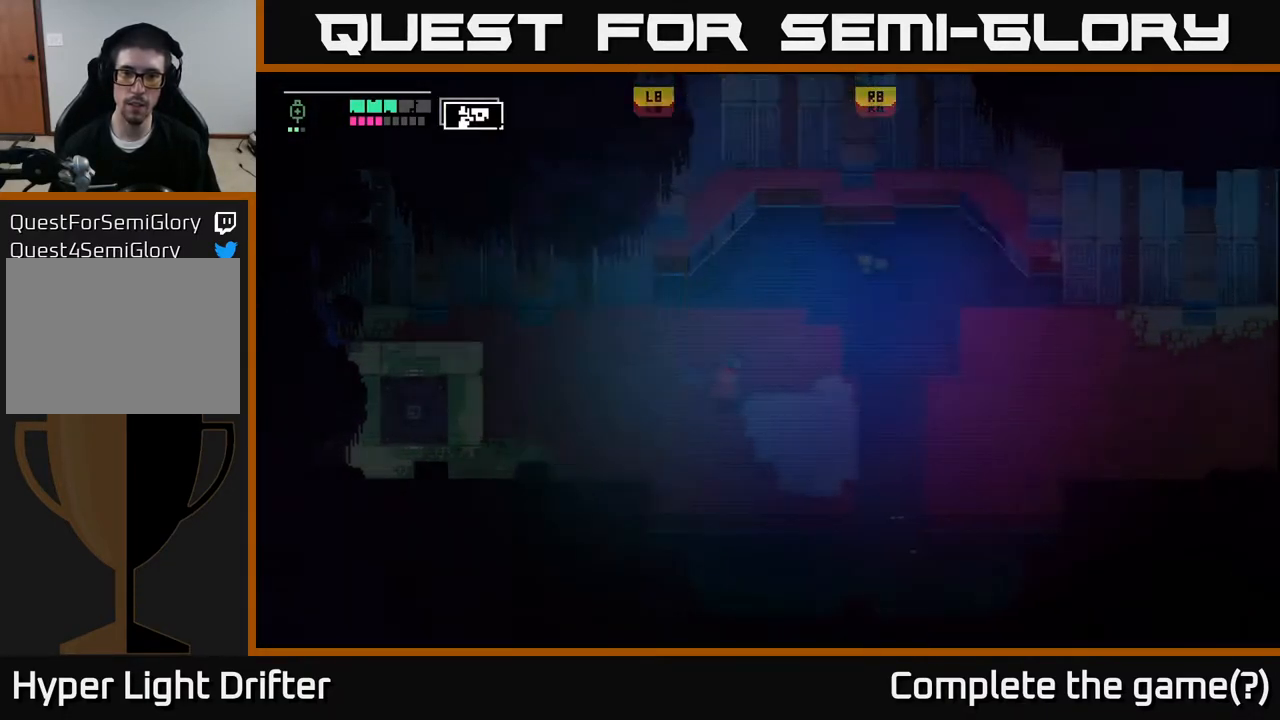
{"buttons": ["B"], "left_stick": "center", "right_stick": "center", "events": [[367, "left_stick", "center"], [433, "B", "down"]]}
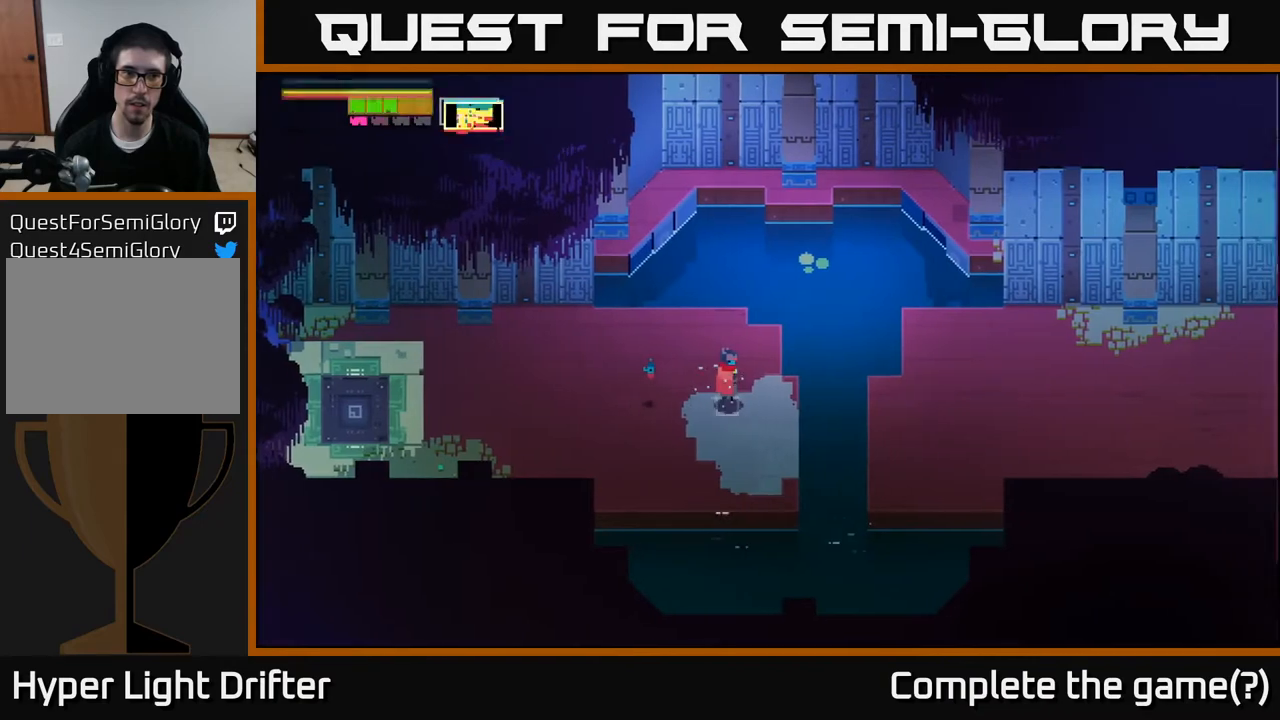
{"buttons": ["B"], "left_stick": "center", "right_stick": "center", "events": [[33, "B", "up"], [483, "B", "down"]]}
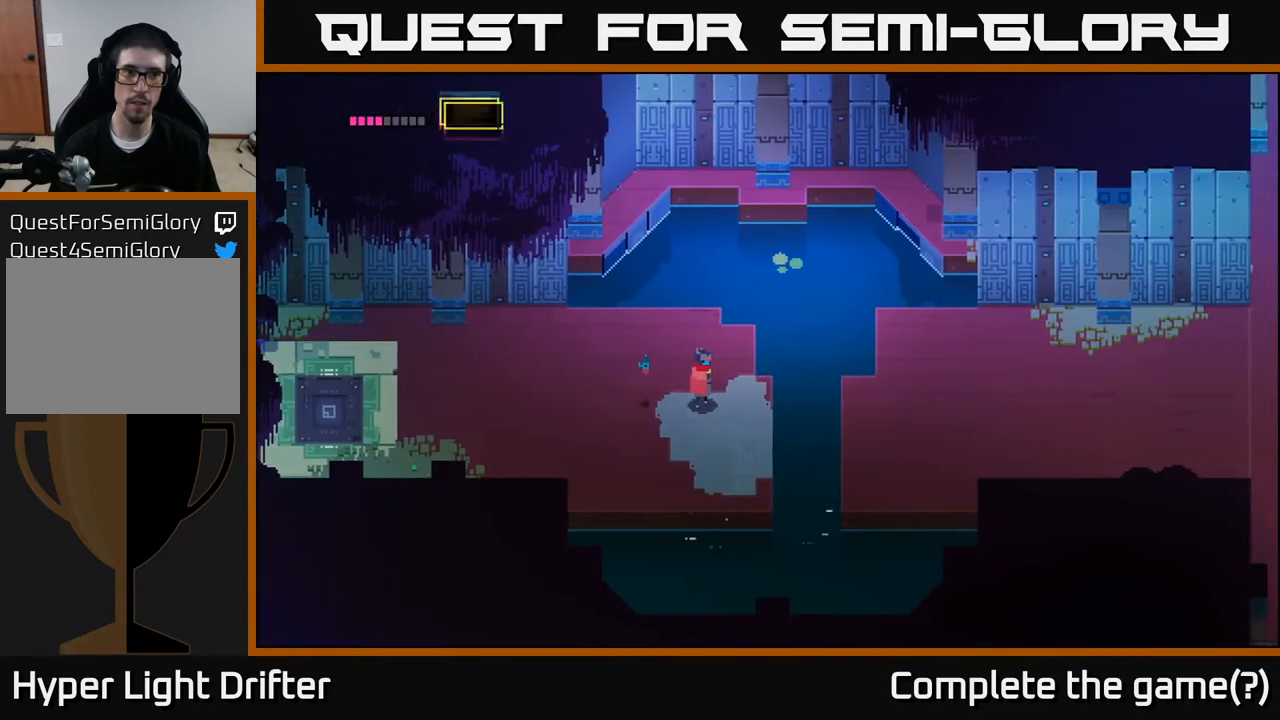
{"buttons": [], "left_stick": "right", "right_stick": "center", "events": [[67, "B", "up"], [350, "left_stick", "right"]]}
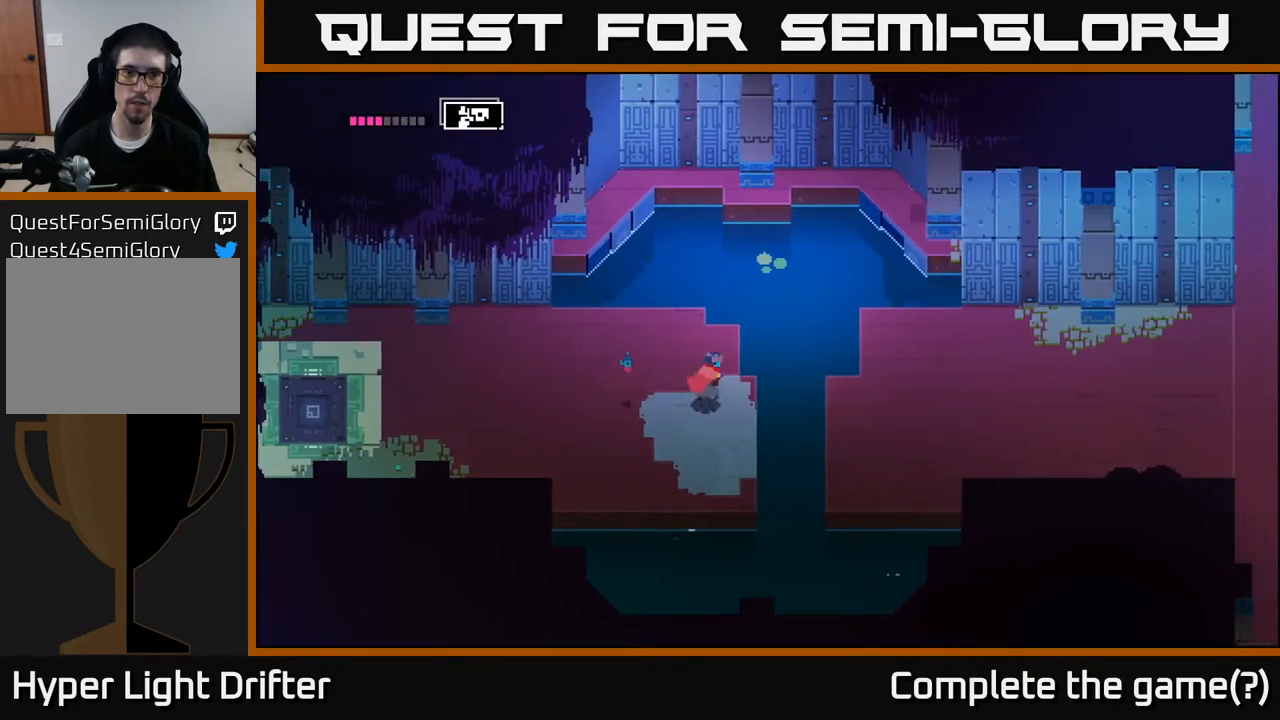
{"buttons": [], "left_stick": "right", "right_stick": "center", "events": [[67, "A", "down"], [217, "A", "up"]]}
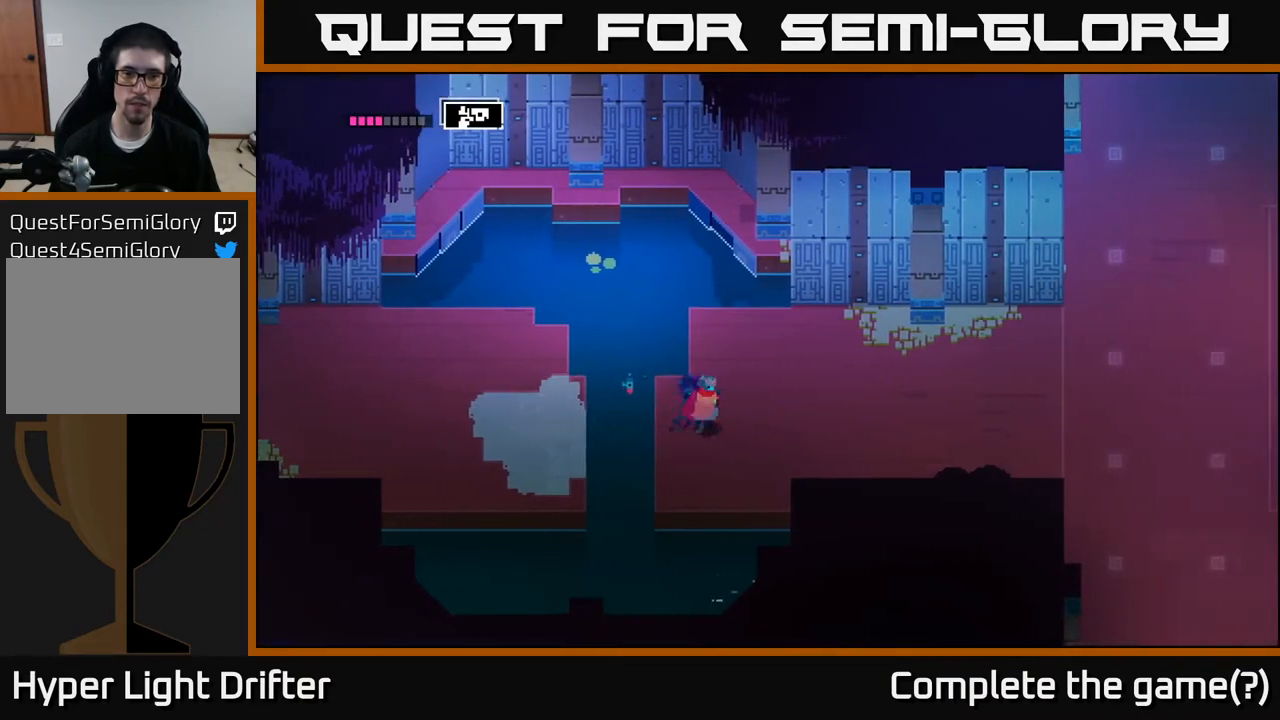
{"buttons": [], "left_stick": "center", "right_stick": "center", "events": [[283, "left_stick", "center"]]}
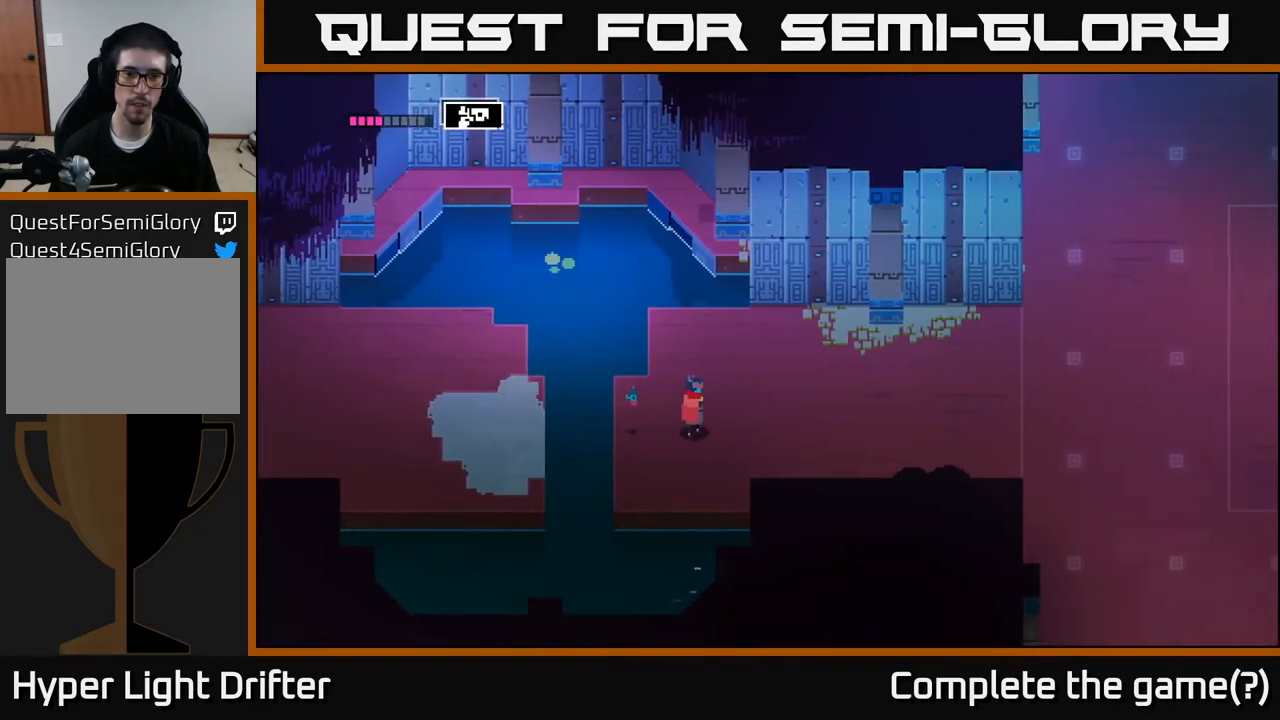
{"buttons": [], "left_stick": "right", "right_stick": "center", "events": [[233, "left_stick", "right"]]}
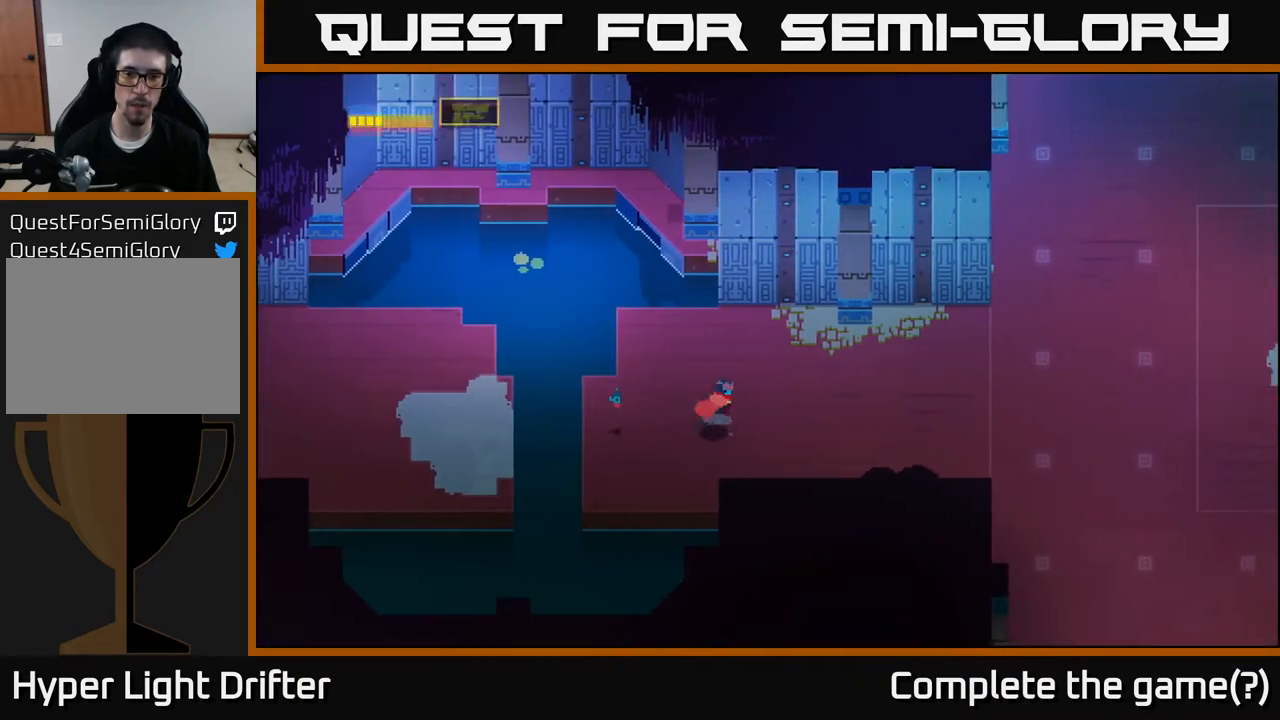
{"buttons": [], "left_stick": "right", "right_stick": "center", "events": []}
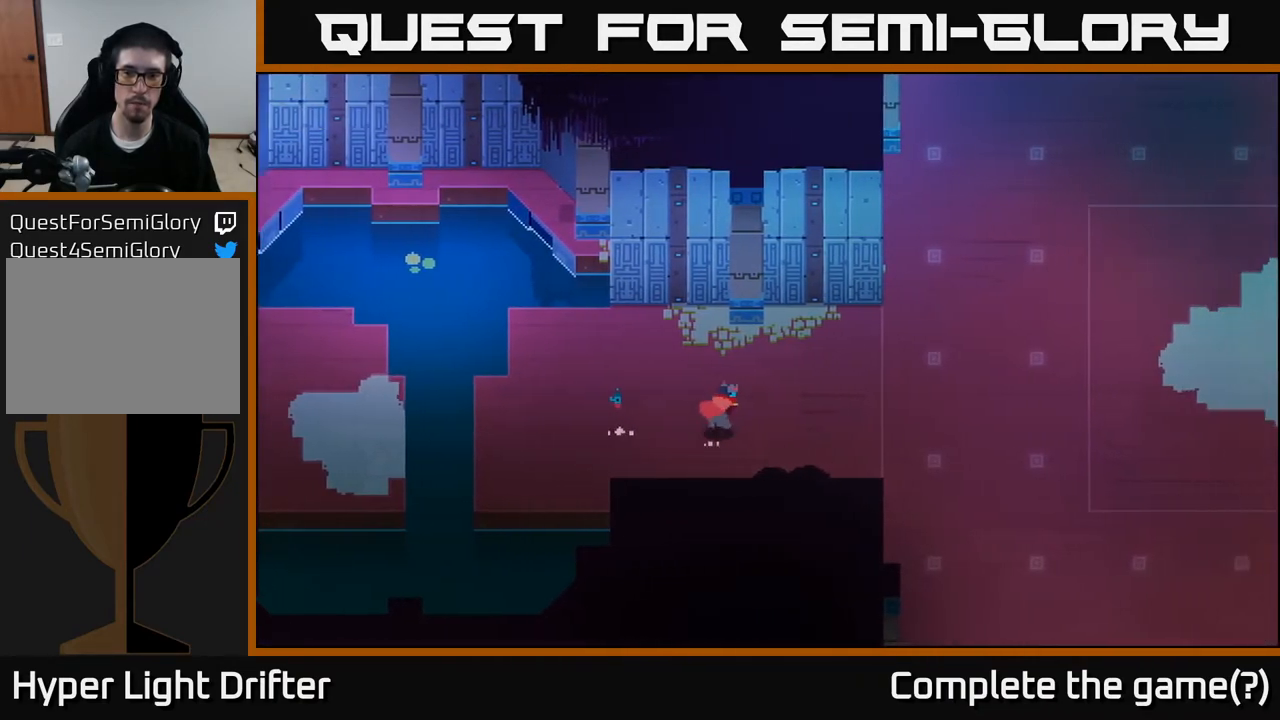
{"buttons": [], "left_stick": "right", "right_stick": "center", "events": []}
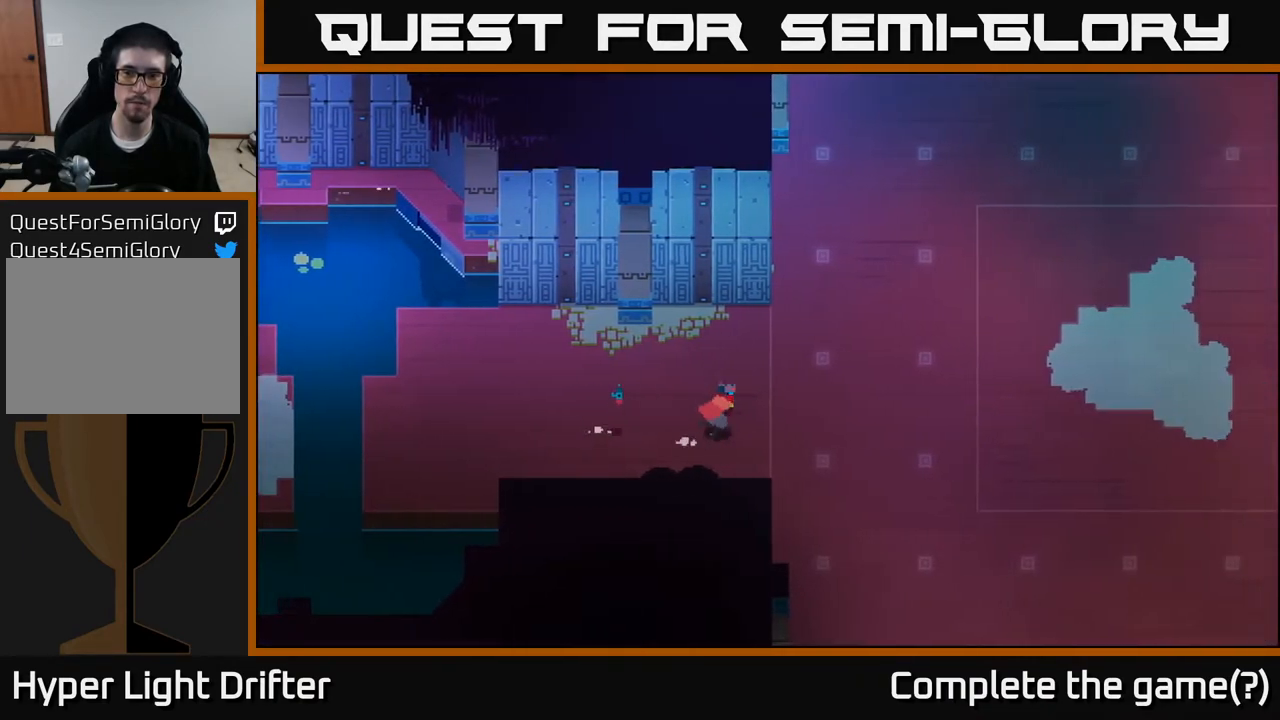
{"buttons": [], "left_stick": "right", "right_stick": "center", "events": []}